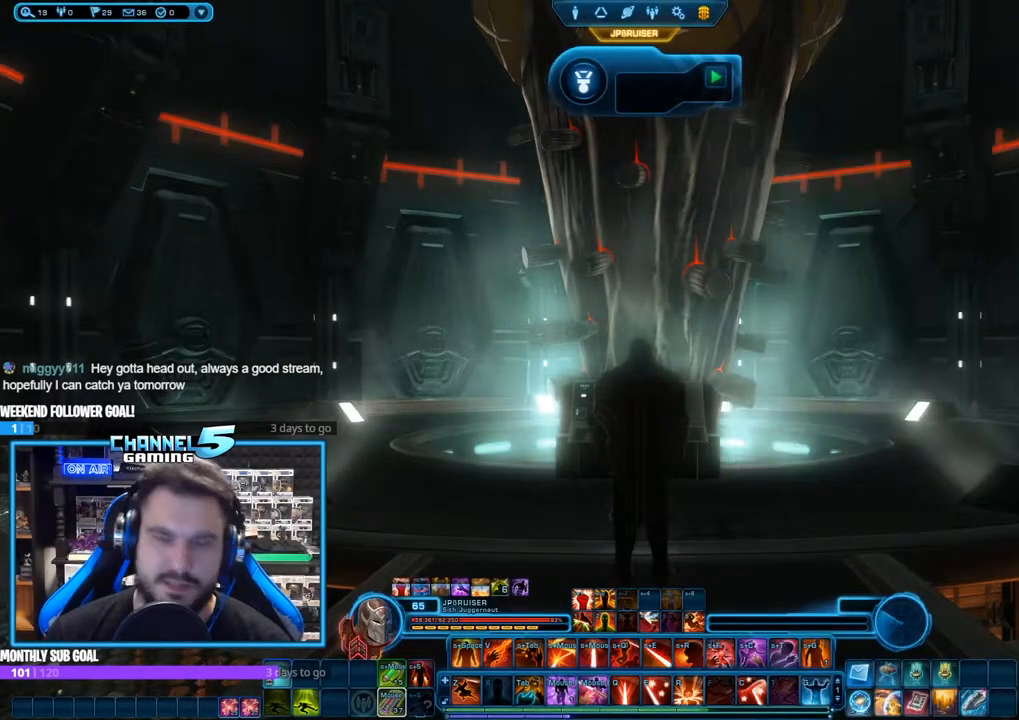
Gameplay with keyboard and mouse; each line is a JSON object with the keys and mouse buttons held at the frame after it. "events" lists presses ("down") and releases ("up") of "1", "2", "3", "4", "5", "a", "alt", "b", "c", "ctrl", "d", "e", "f", "g", "q", "r", "s", "shift", "space", "t", "tab", "tilde", "v", "w", "x", "z", "mouse_left", "mouse_wheel", "mouse_right", "mouse_mb4" and "mouse_mb5" between this image and that frame as [ms after this image, input, new state], when the widget could be followed in between. "mouse_left", "mouse_wheel", "mouse_right", "mouse_mb4", "mouse_mb5" = the "left", "wheel", "right", "mb4", "mb5" buttons of the "mouse" list. No other keys are recorded. "wheel" means that the mouse wheel is clicked or scrolled. Mouse movement is not recorded.
{"keys": [], "mouse": [], "events": []}
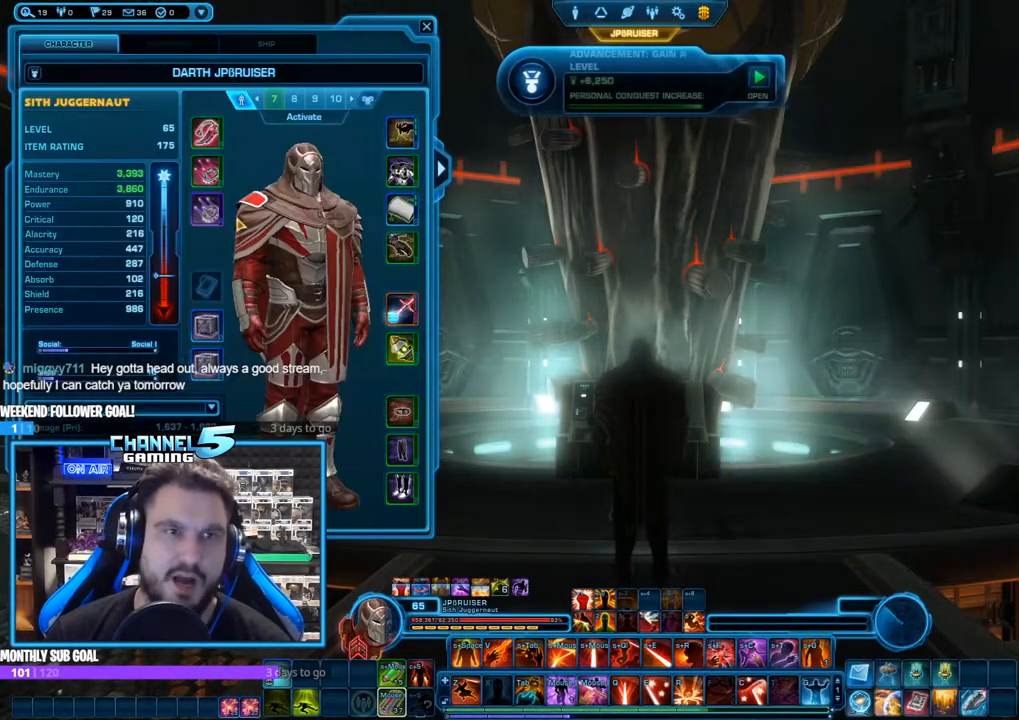
{"keys": [], "mouse": [], "events": []}
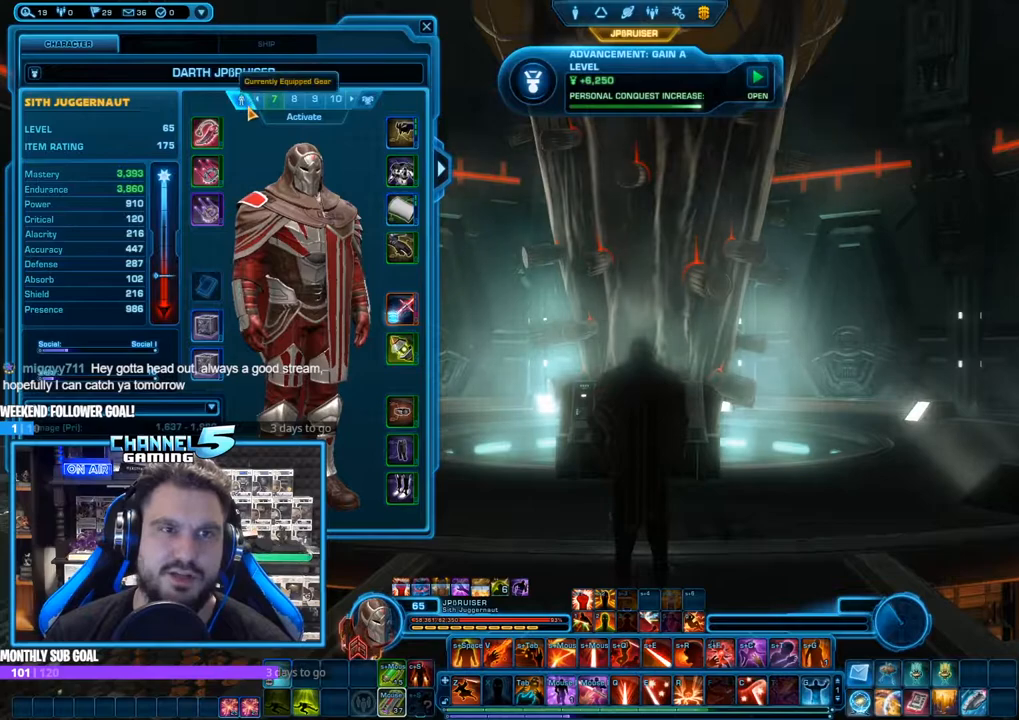
{"keys": [], "mouse": [], "events": [[33, "mouse_left", "down"], [133, "mouse_left", "up"]]}
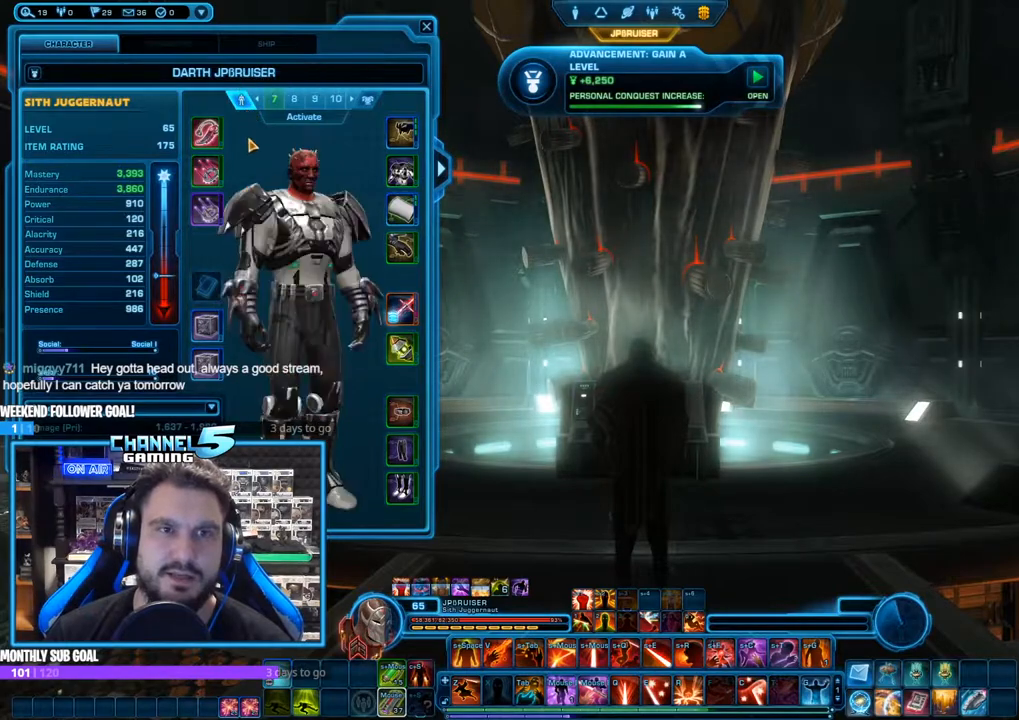
{"keys": [], "mouse": [], "events": []}
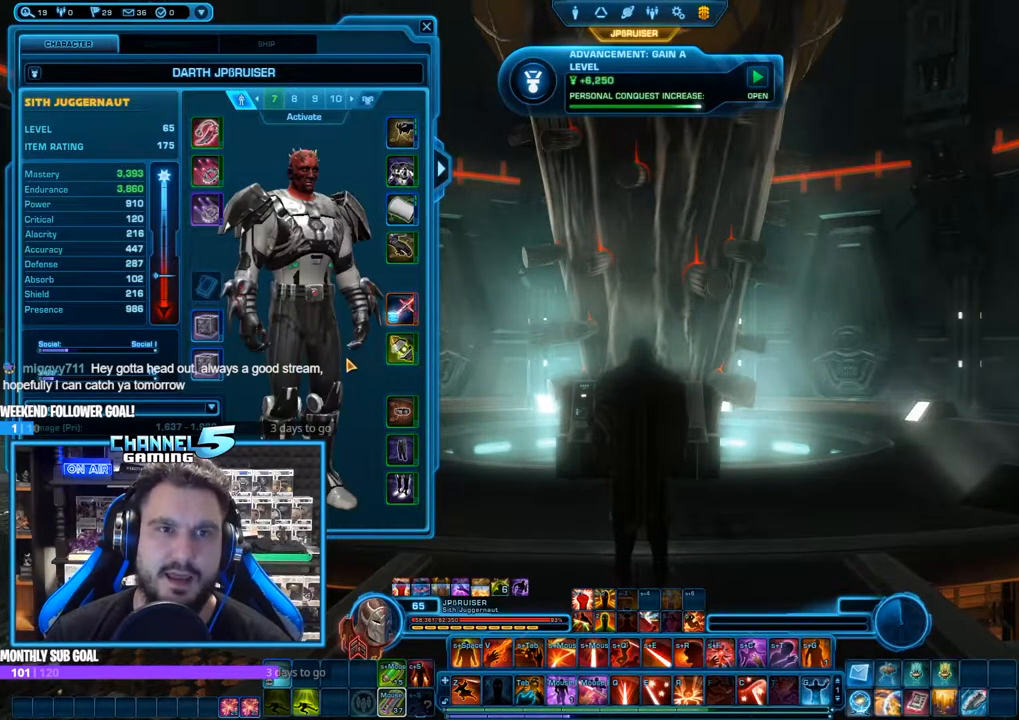
{"keys": [], "mouse": [], "events": []}
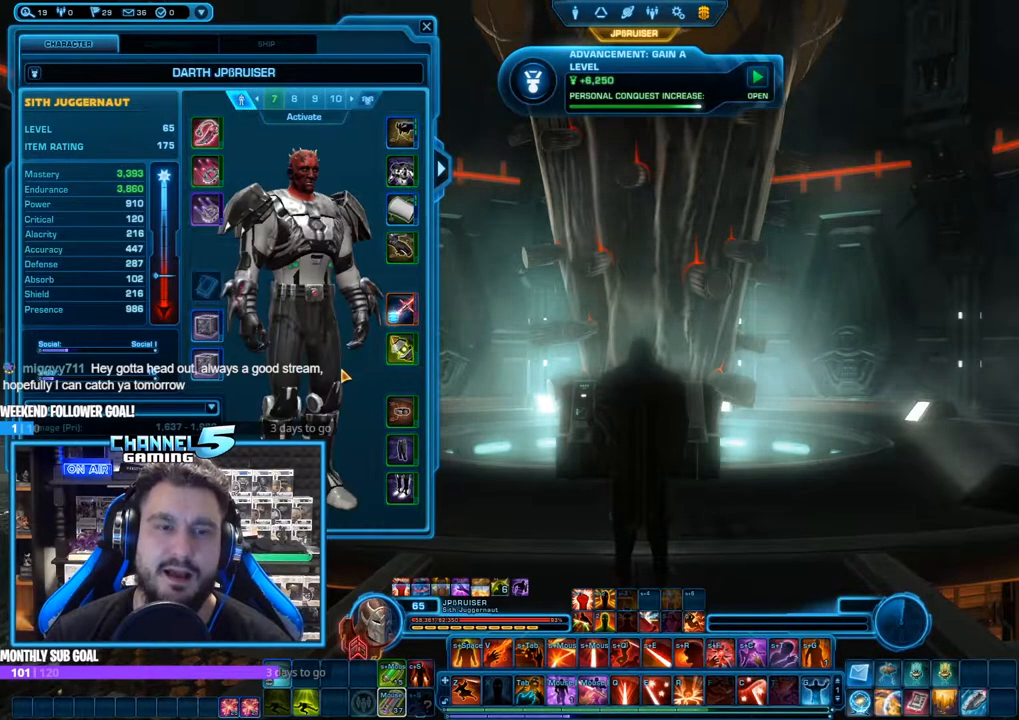
{"keys": [], "mouse": [], "events": []}
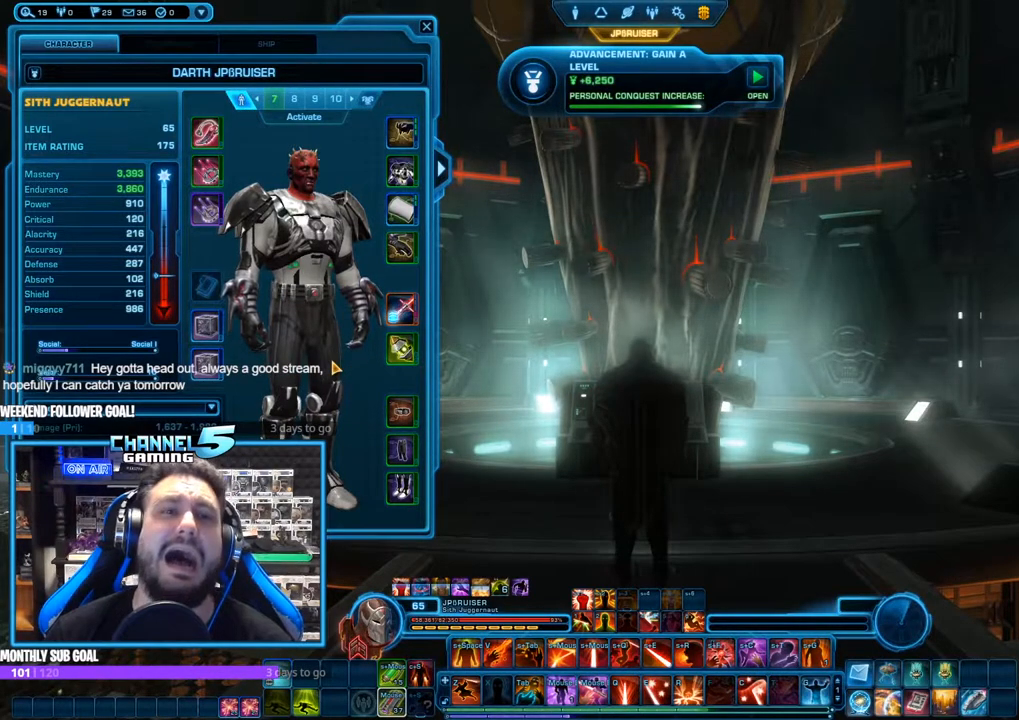
{"keys": [], "mouse": [], "events": []}
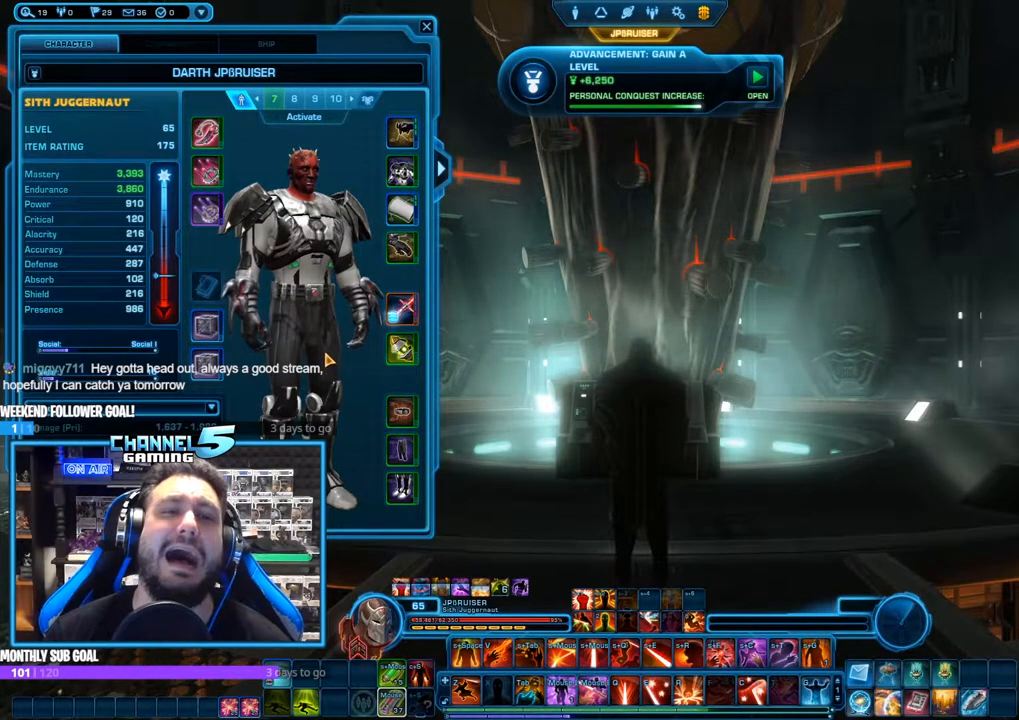
{"keys": [], "mouse": [], "events": []}
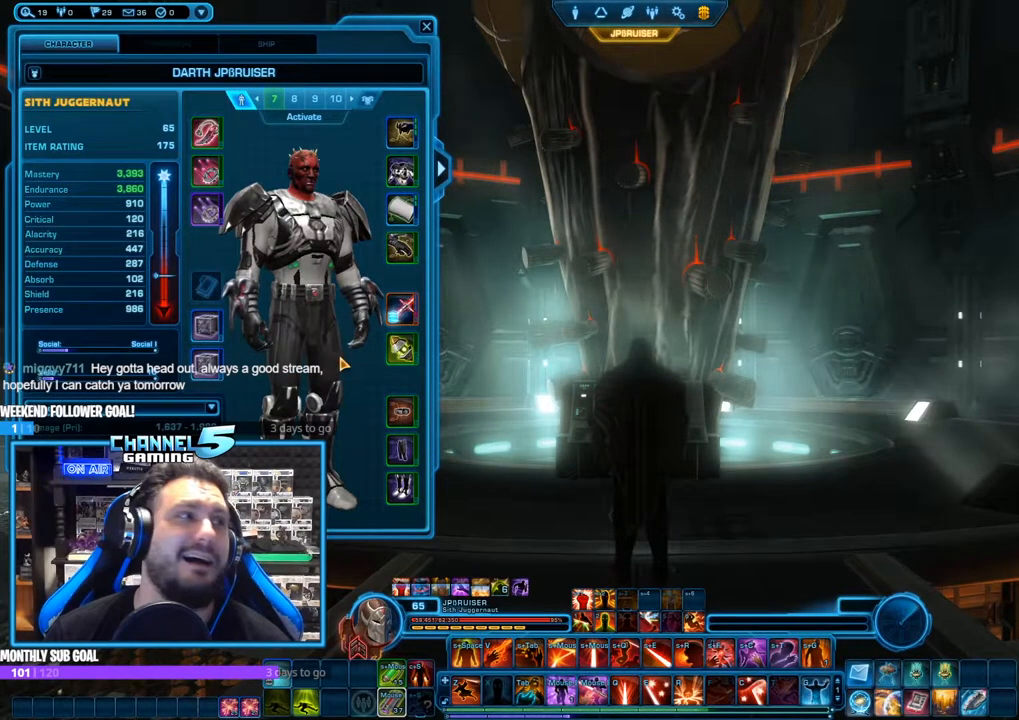
{"keys": [], "mouse": [], "events": []}
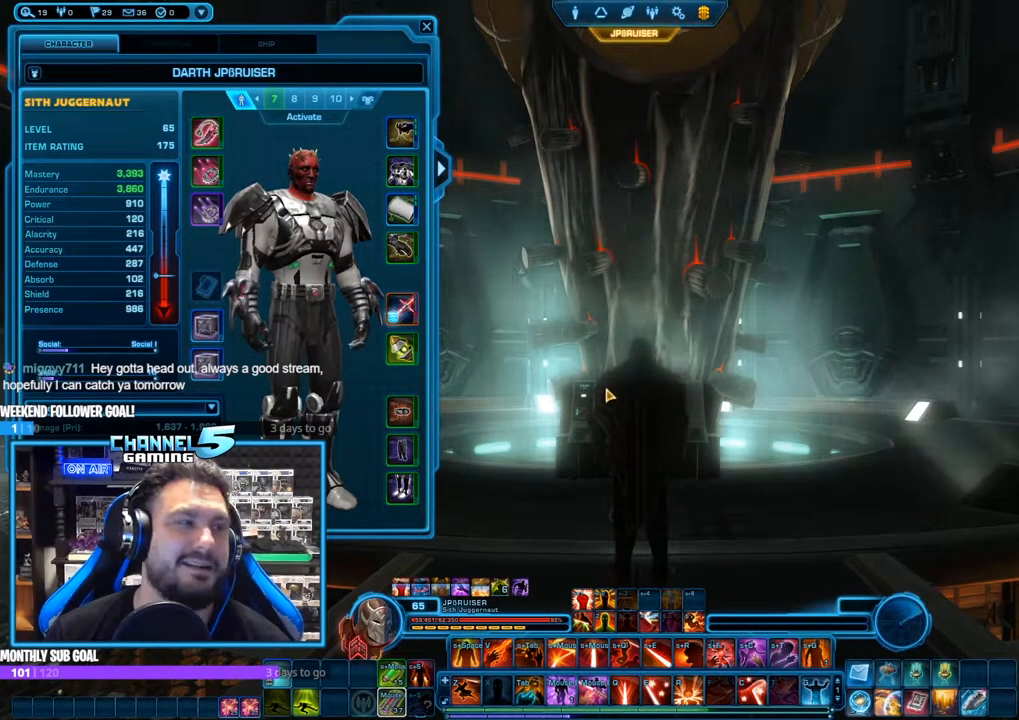
{"keys": [], "mouse": [], "events": []}
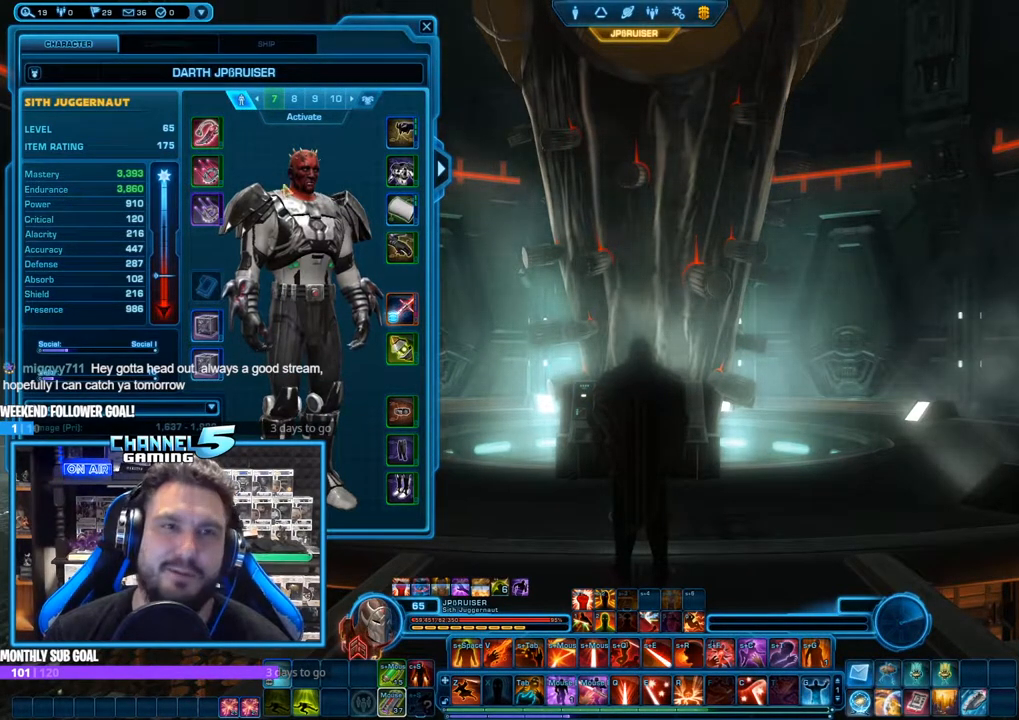
{"keys": [], "mouse": [], "events": []}
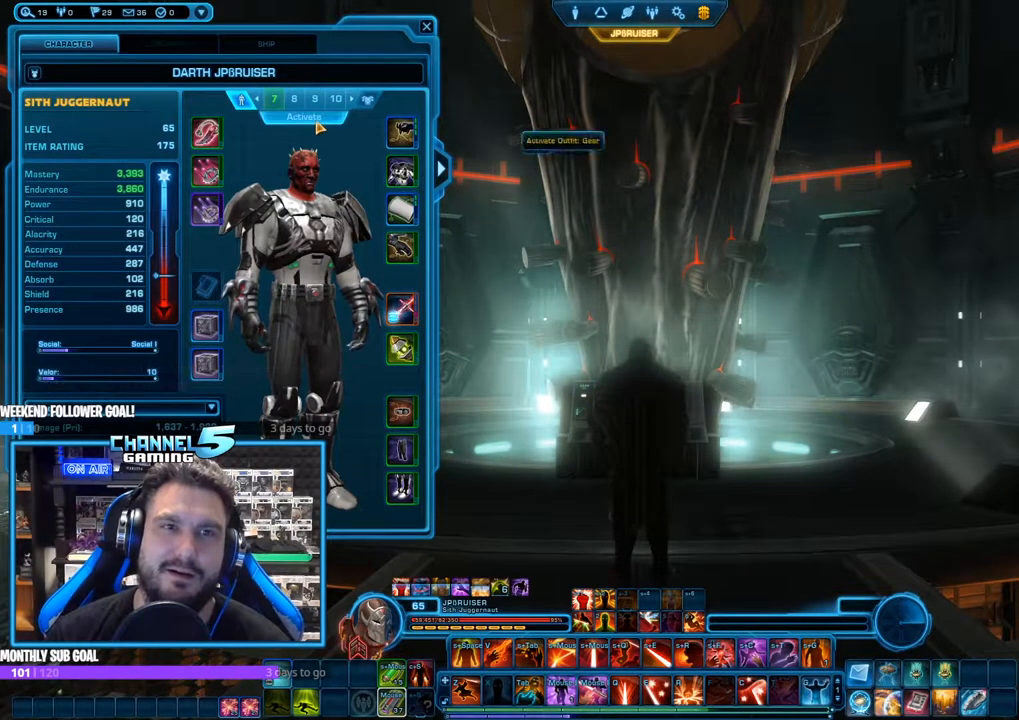
{"keys": [], "mouse": ["left"], "events": [[33, "mouse_left", "down"], [117, "mouse_left", "up"], [400, "mouse_left", "down"]]}
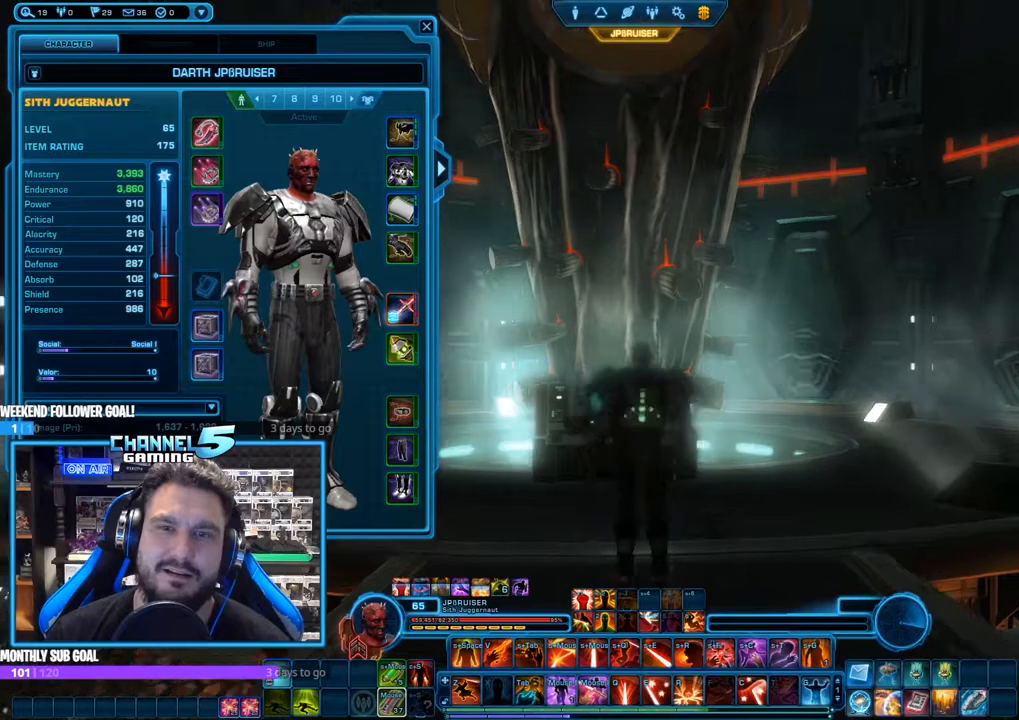
{"keys": [], "mouse": ["left"], "events": []}
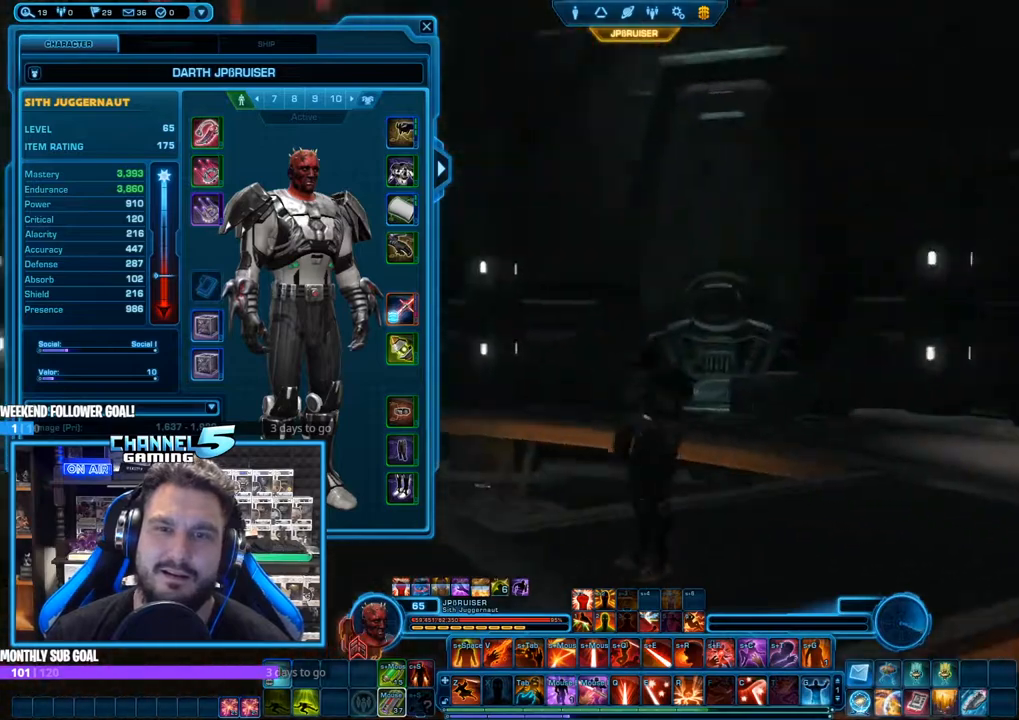
{"keys": [], "mouse": ["left"], "events": []}
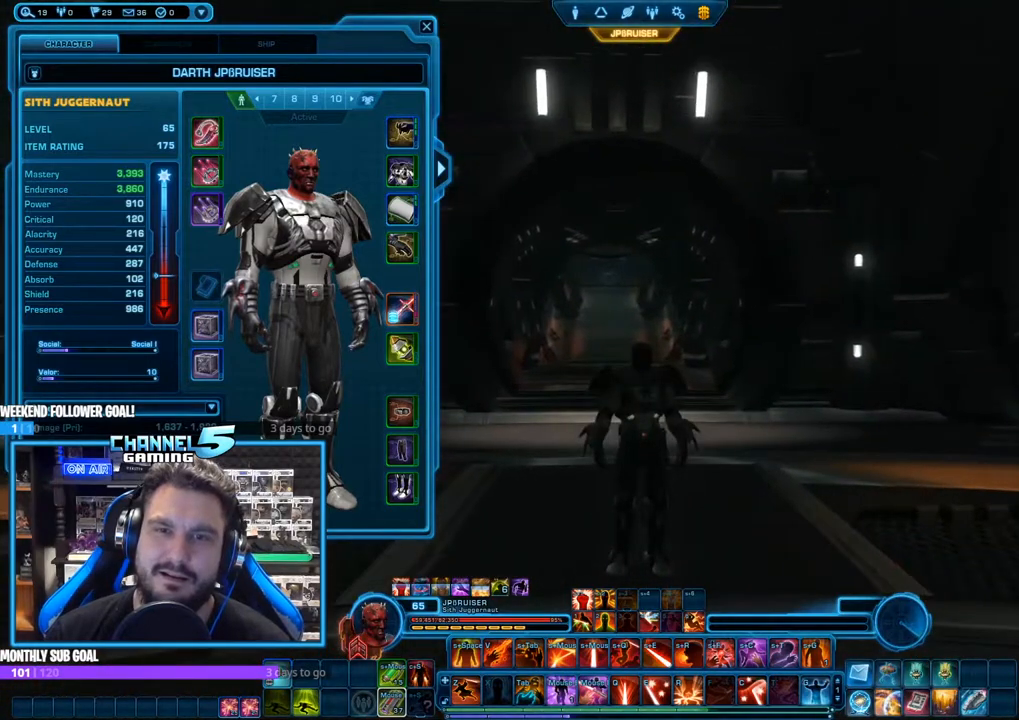
{"keys": [], "mouse": ["left"], "events": [[167, "mouse_wheel", "down"], [367, "mouse_wheel", "up"]]}
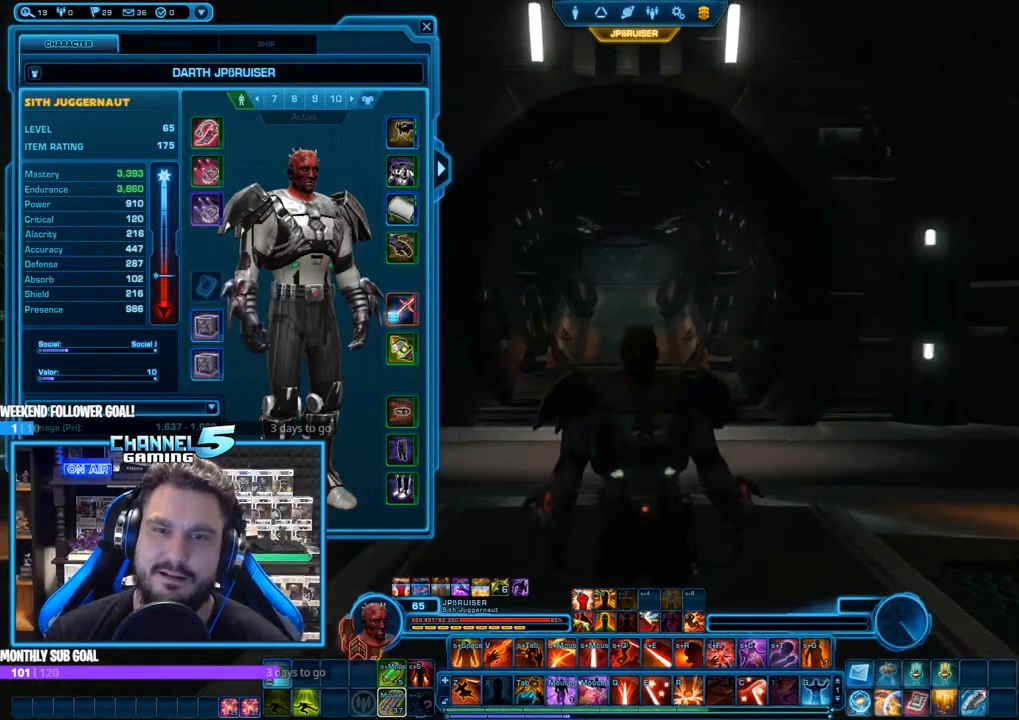
{"keys": [], "mouse": ["left", "wheel"], "events": [[183, "alt", "down"], [233, "z", "down"], [333, "alt", "up"], [333, "z", "up"], [433, "mouse_wheel", "down"]]}
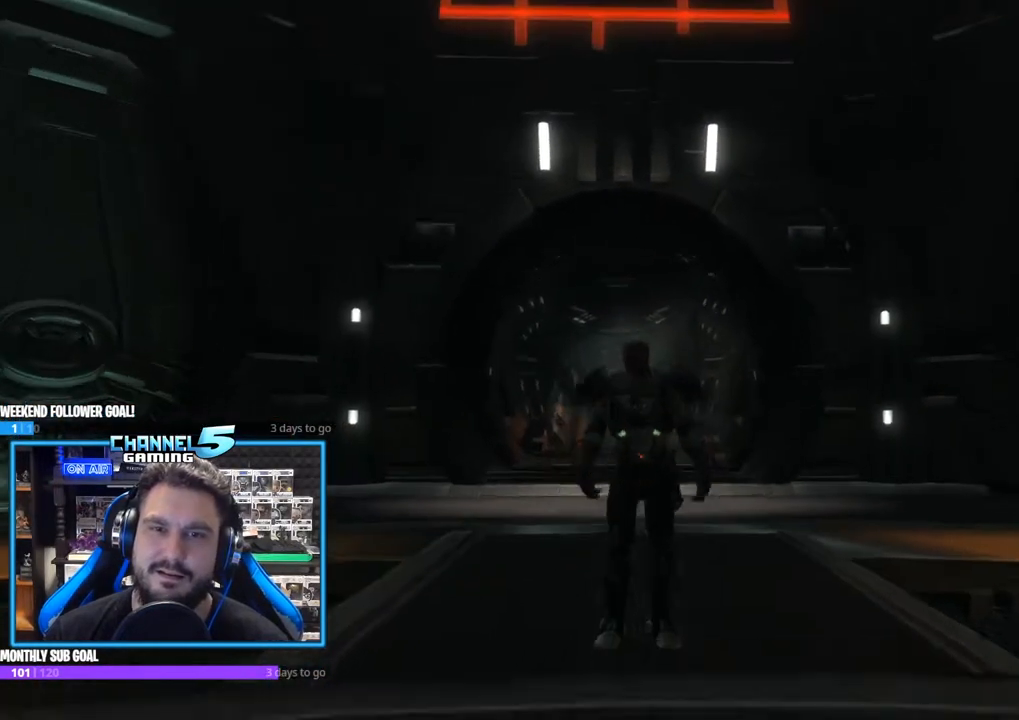
{"keys": [], "mouse": ["left"], "events": [[17, "mouse_wheel", "up"], [350, "mouse_wheel", "down"], [400, "mouse_wheel", "up"]]}
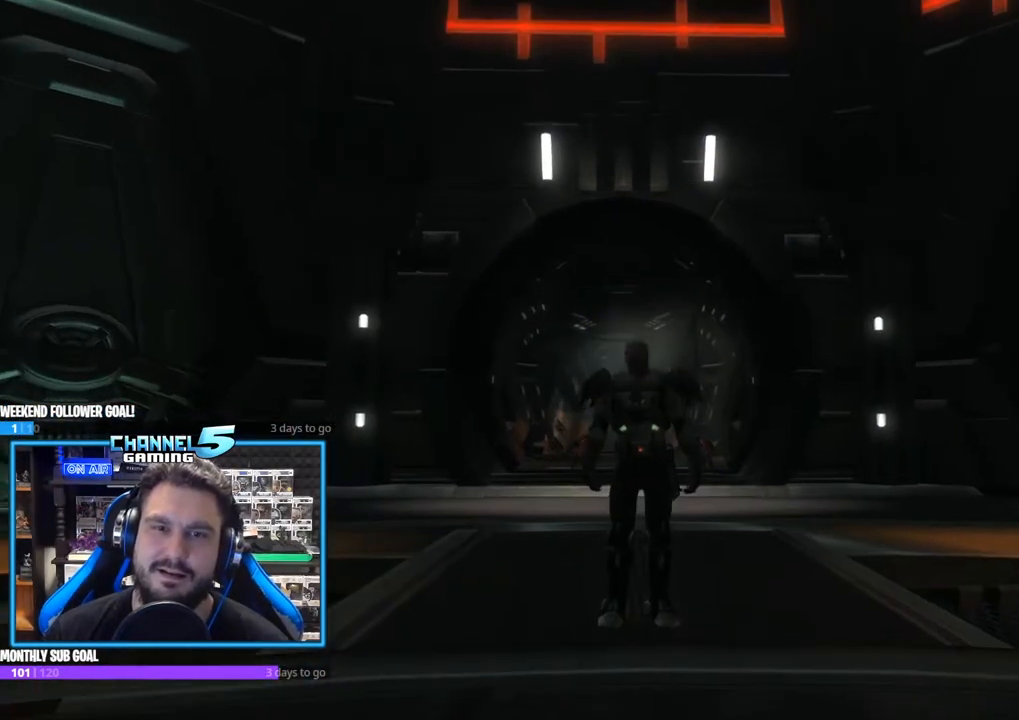
{"keys": ["w"], "mouse": ["left"], "events": [[500, "w", "down"]]}
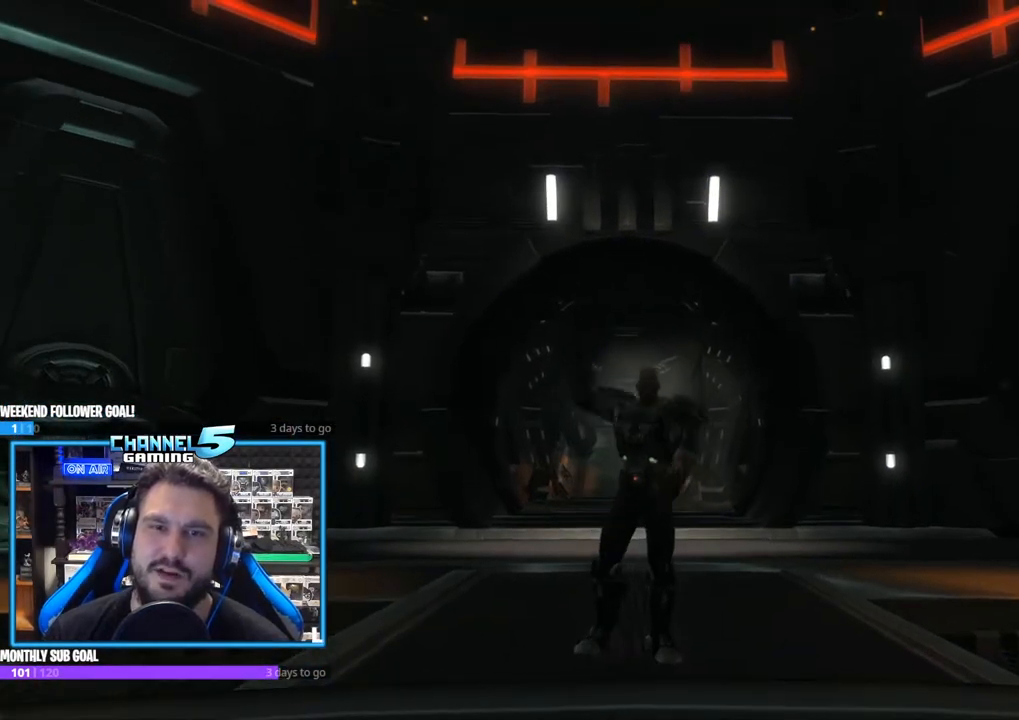
{"keys": [], "mouse": ["left"], "events": [[183, "w", "up"]]}
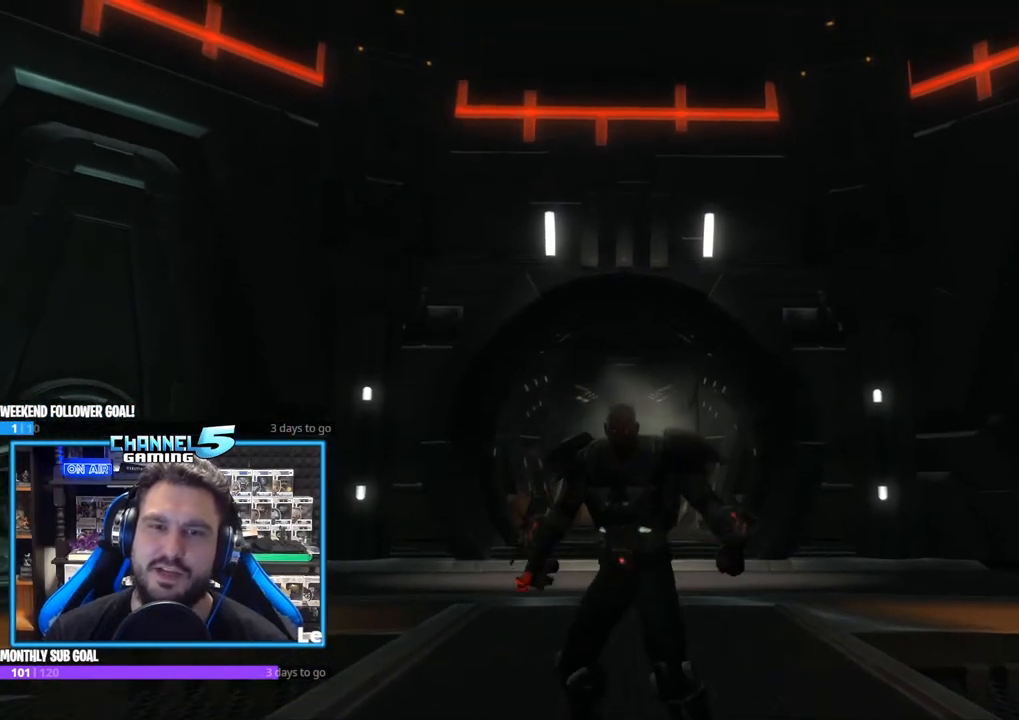
{"keys": [], "mouse": ["left"], "events": [[200, "mouse_wheel", "down"], [300, "mouse_wheel", "up"]]}
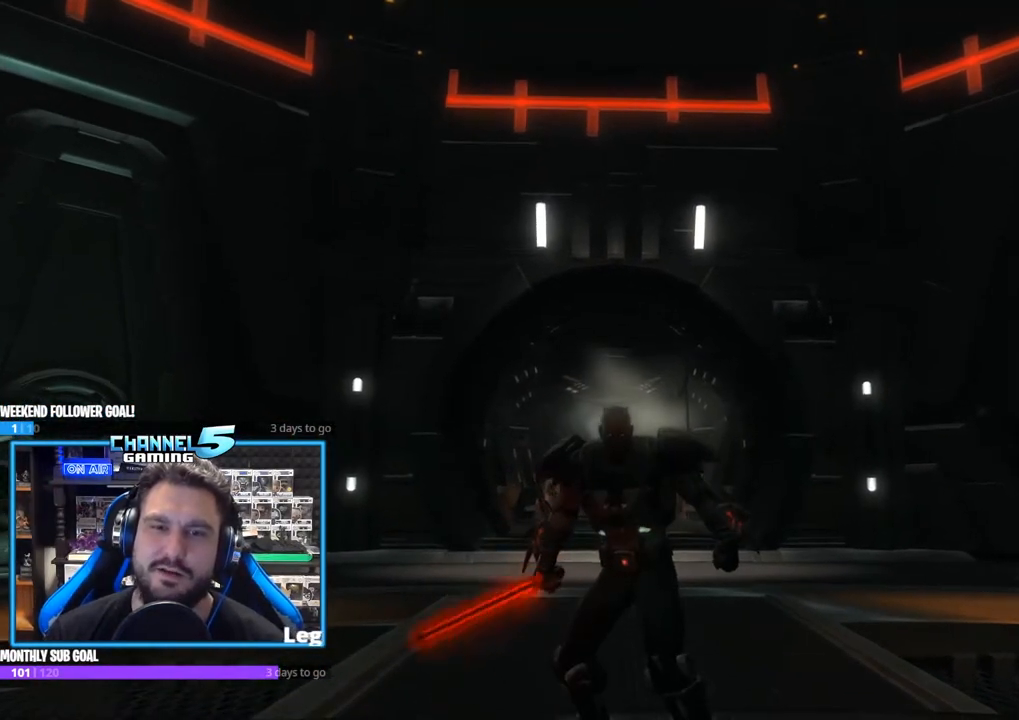
{"keys": [], "mouse": ["left"], "events": [[217, "s", "down"], [317, "s", "up"]]}
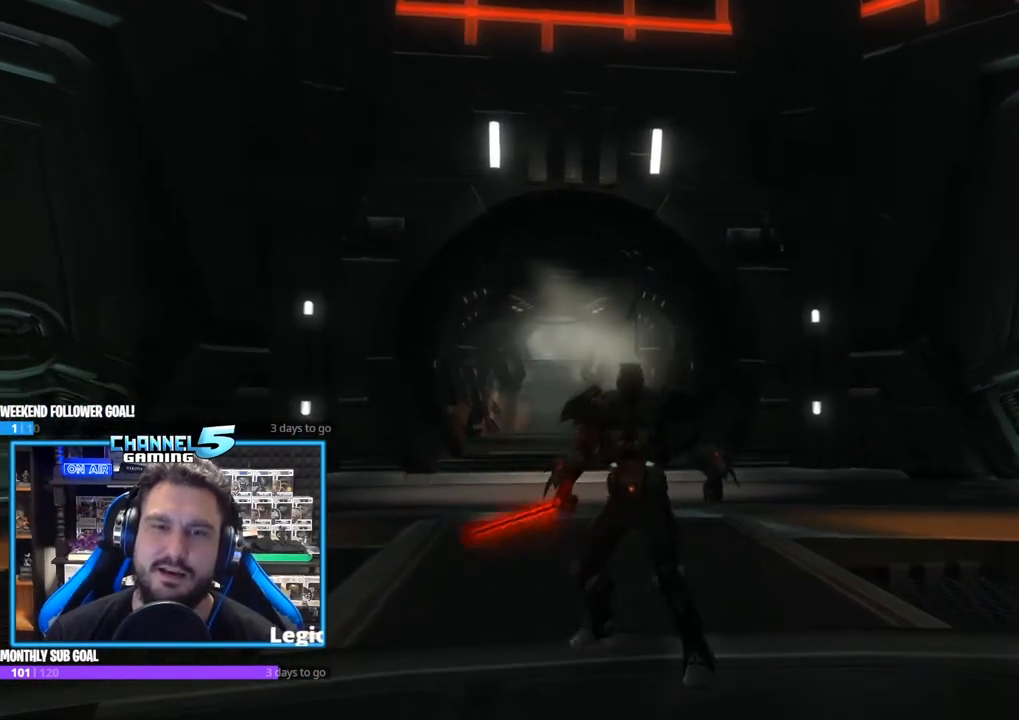
{"keys": [], "mouse": ["left"], "events": [[233, "s", "down"], [417, "s", "up"]]}
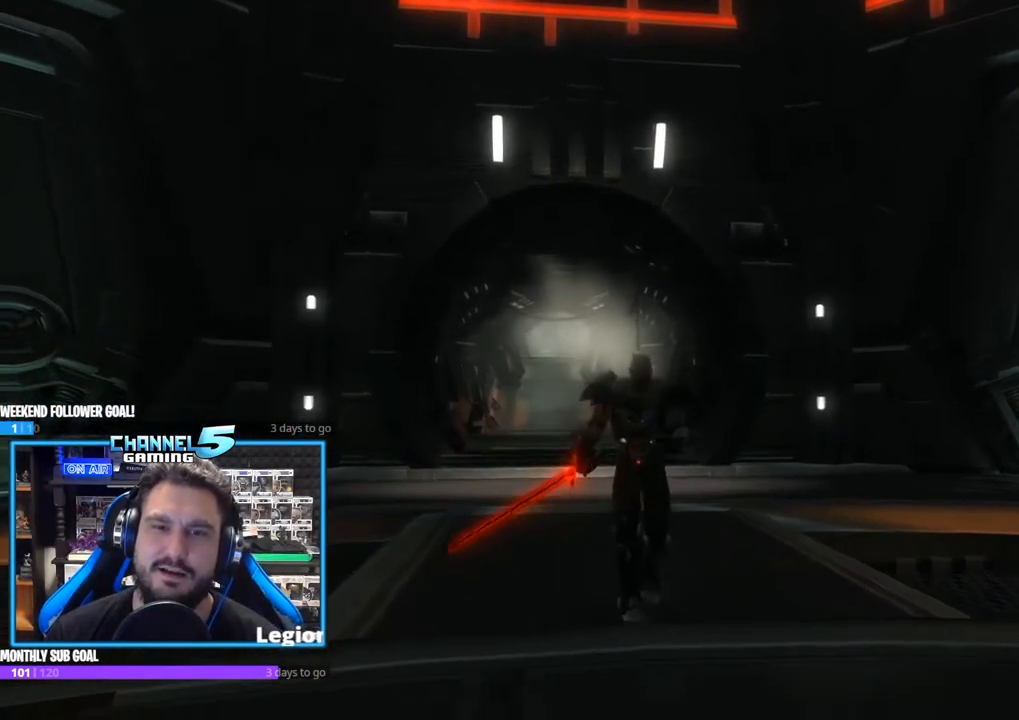
{"keys": [], "mouse": ["left"], "events": []}
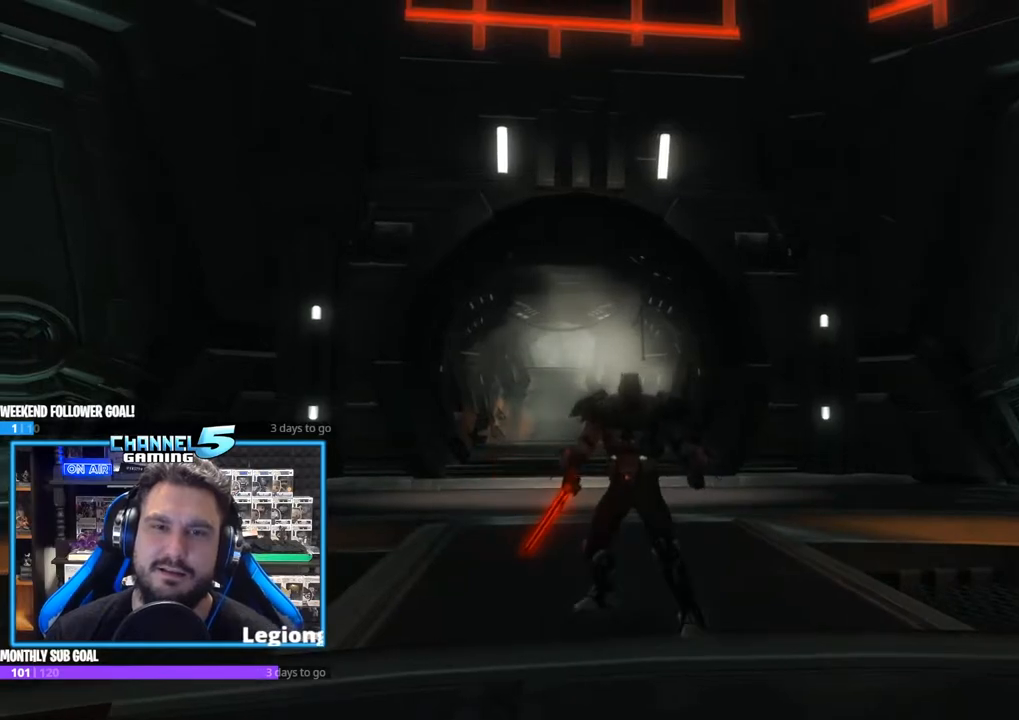
{"keys": [], "mouse": ["left"], "events": []}
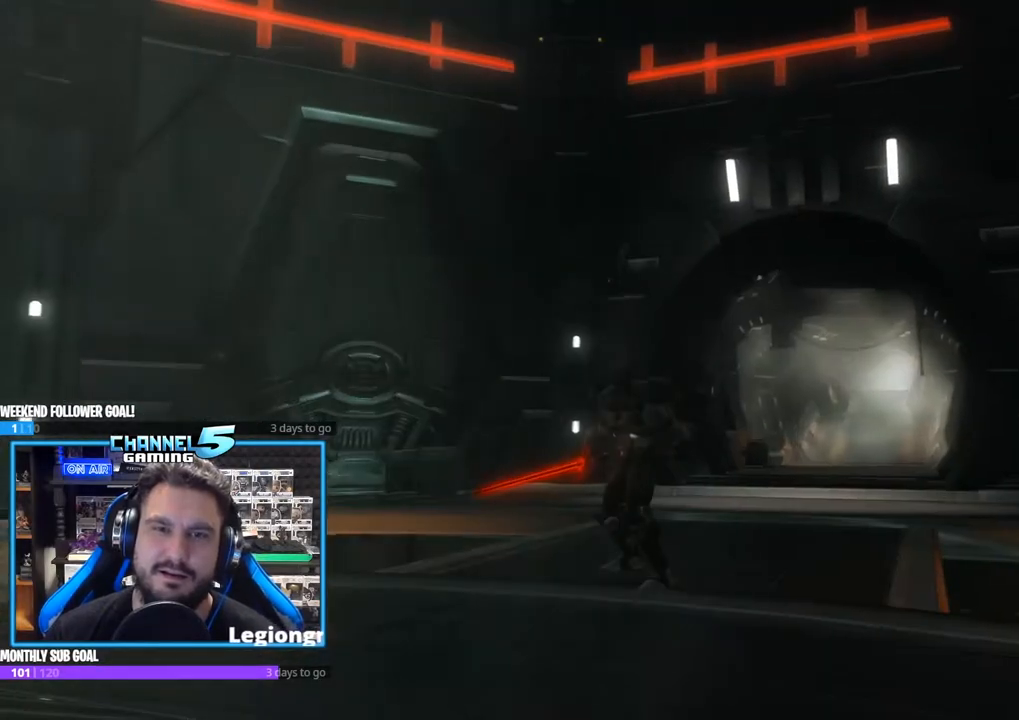
{"keys": ["alt"], "mouse": ["left"], "events": [[417, "alt", "down"]]}
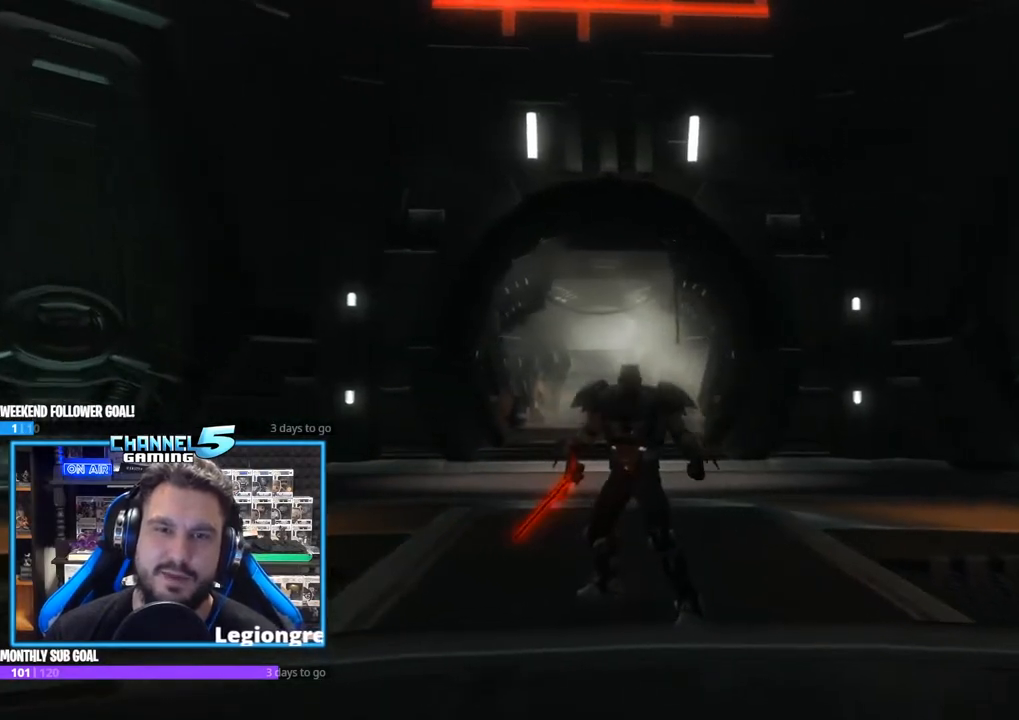
{"keys": [], "mouse": ["left"], "events": [[250, "z", "down"], [300, "z", "up"], [400, "alt", "up"]]}
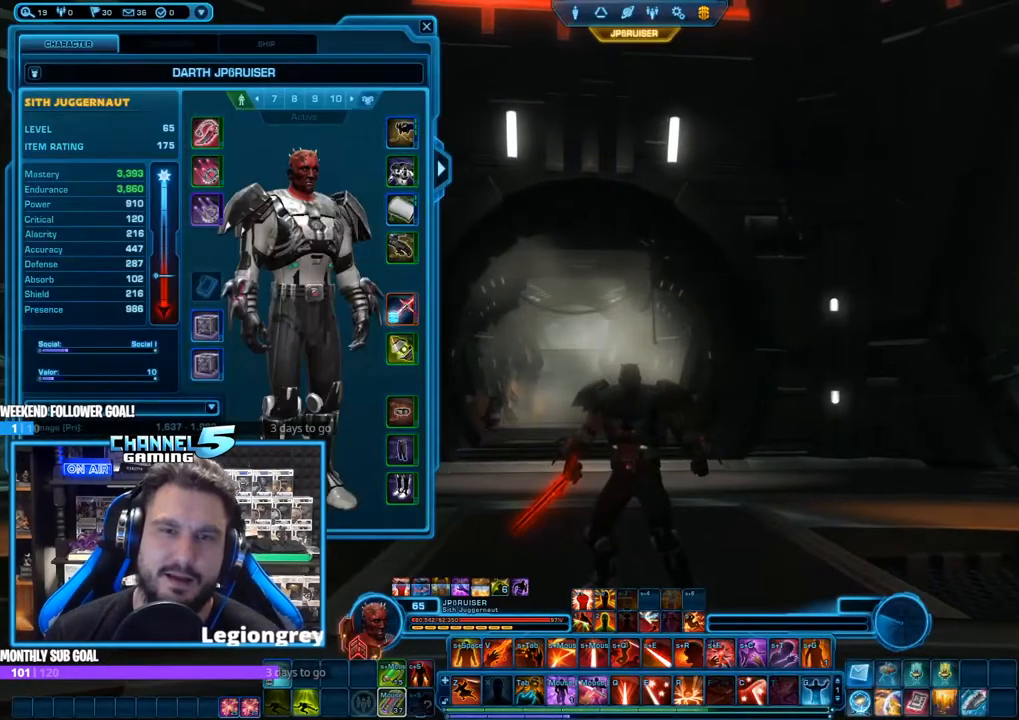
{"keys": [], "mouse": [], "events": [[83, "mouse_left", "up"]]}
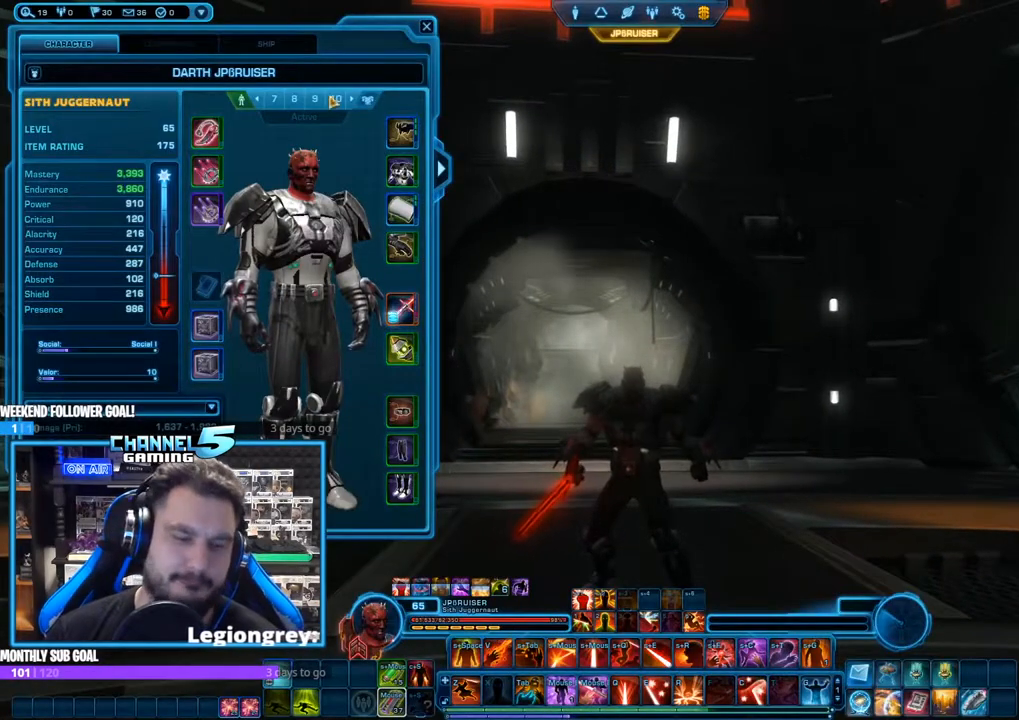
{"keys": [], "mouse": [], "events": []}
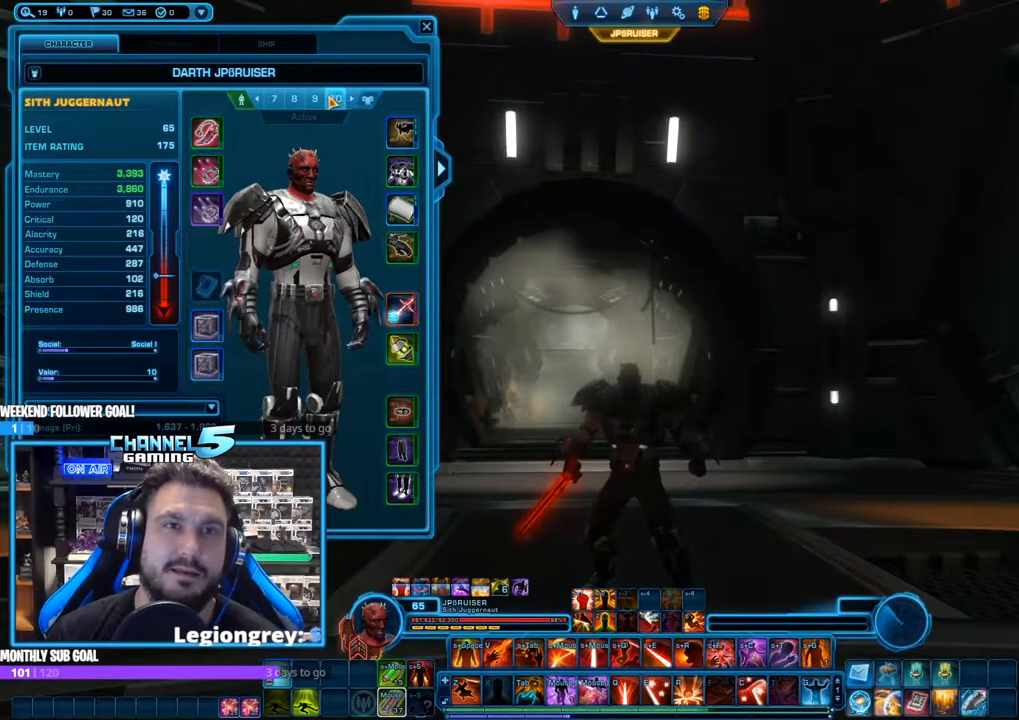
{"keys": [], "mouse": [], "events": [[167, "mouse_left", "down"], [250, "mouse_left", "up"]]}
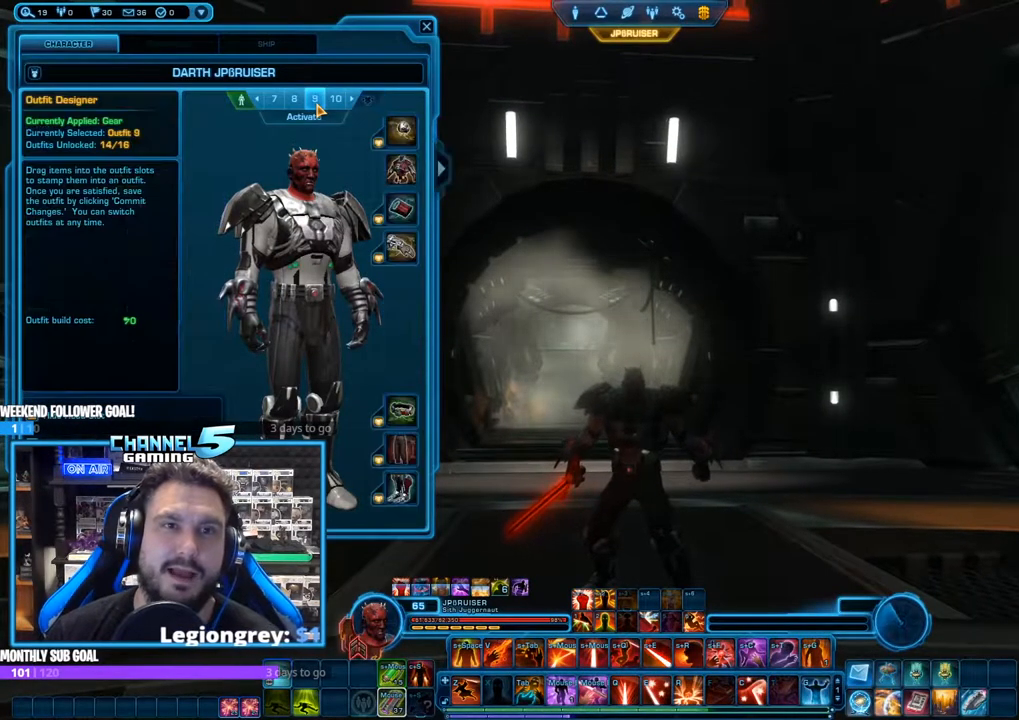
{"keys": [], "mouse": [], "events": []}